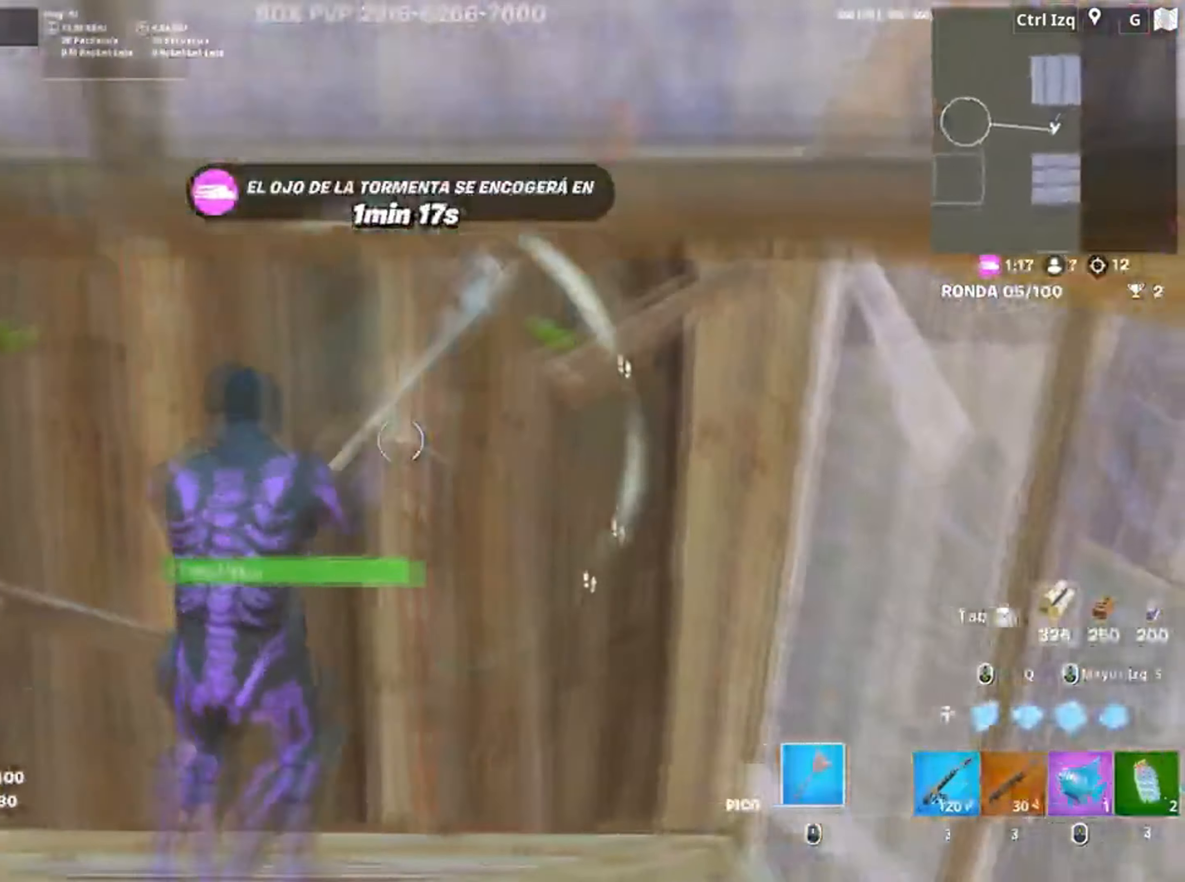
Gameplay with keyboard and mouse; each line is a JSON object with the keys and mouse buttons held at the frame after it. "events" lists presses ("down") and releases ("up") of "1", "2", "3", "4", "5", "a", "alt", "c", "caps_lock", "ctrl", "d", "e", "f", "g", "q", "r", "s", "shift", "space", "t", "tab", "v", "w", "x", "z" and "mouse_wheel" between this image and that frame as [ms after this image, input, new state], when the widget could be followed in between. "mouse_wheel" = the "wheel" button of the "mouse" list. No other keys are recorded. "wheel" means that the mouse wheel is clicked or scrolled. Not read: mouse_move.
{"keys": ["a", "s"], "mouse": [], "events": [[84, "w", "up"], [300, "s", "down"], [384, "d", "up"], [434, "a", "down"]]}
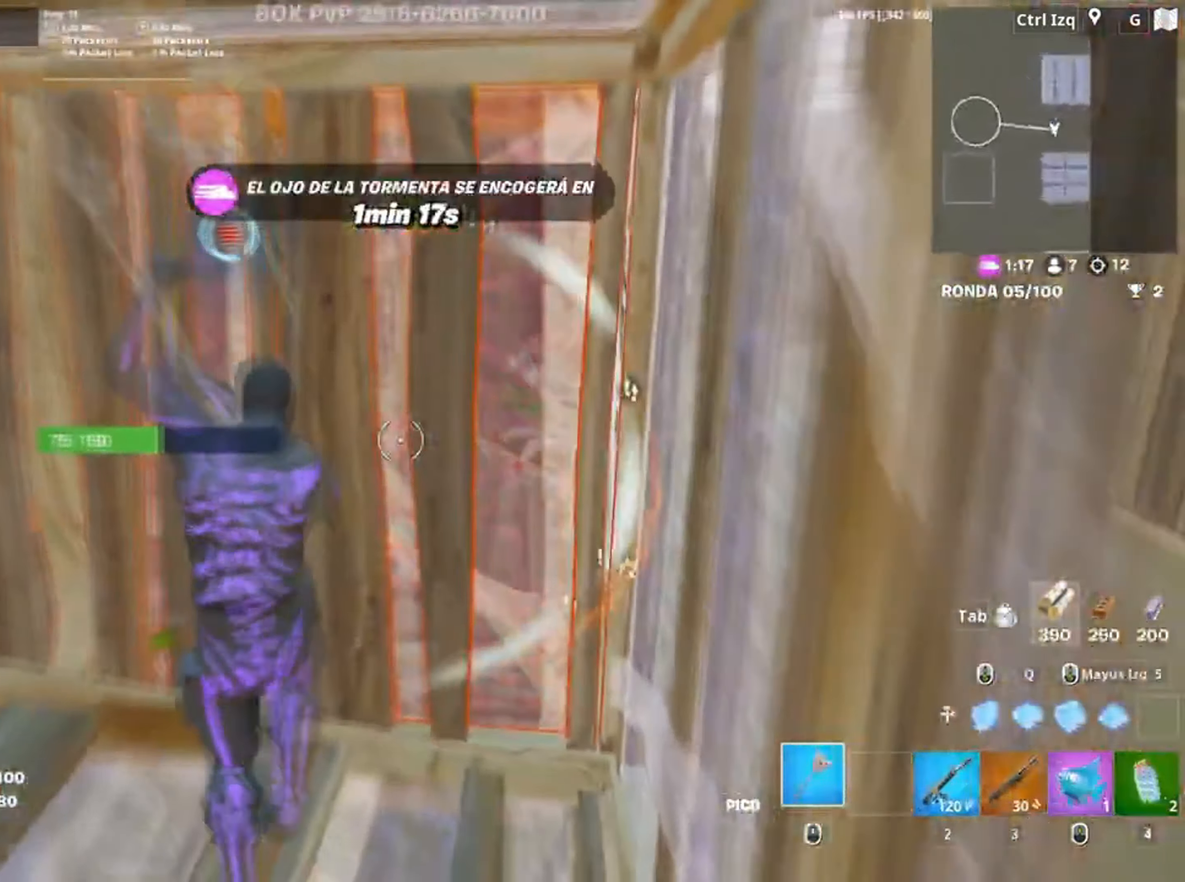
{"keys": ["w"], "mouse": [], "events": [[34, "s", "up"], [167, "w", "down"], [200, "3", "down"], [267, "3", "up"], [400, "a", "up"], [400, "f", "down"], [467, "f", "up"]]}
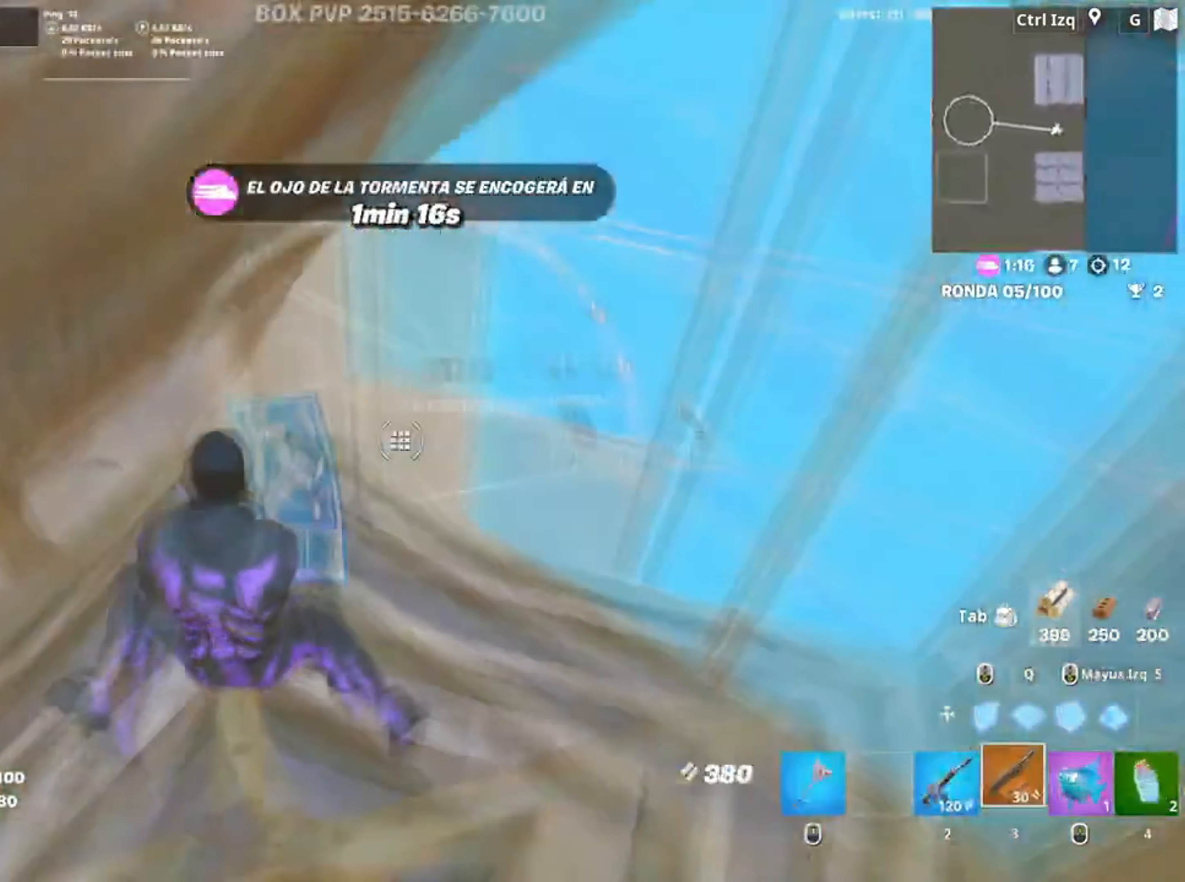
{"keys": ["d", "w"], "mouse": [], "events": [[34, "f", "down"], [150, "f", "up"], [367, "d", "down"]]}
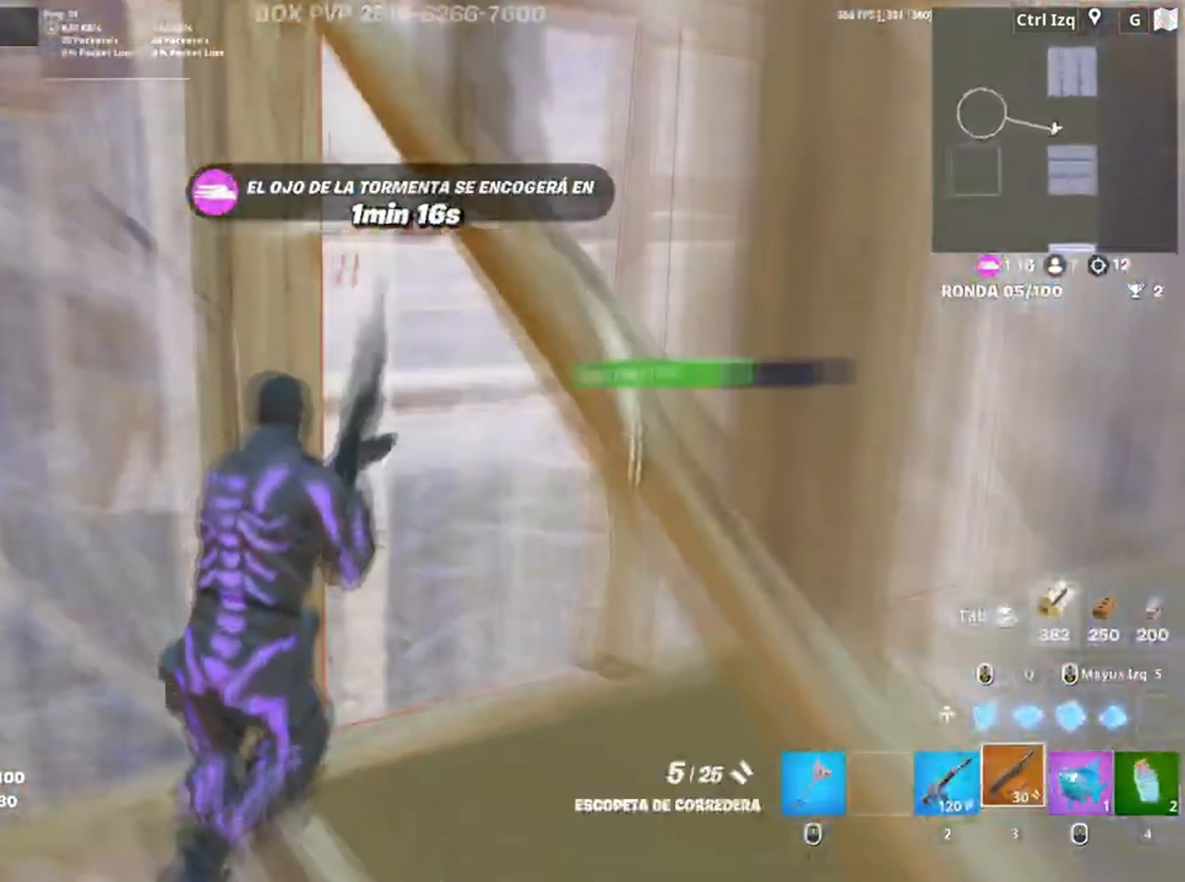
{"keys": ["a", "s"], "mouse": [], "events": [[17, "w", "up"], [200, "w", "down"], [317, "w", "up"], [367, "a", "down"], [434, "d", "up"], [434, "s", "down"]]}
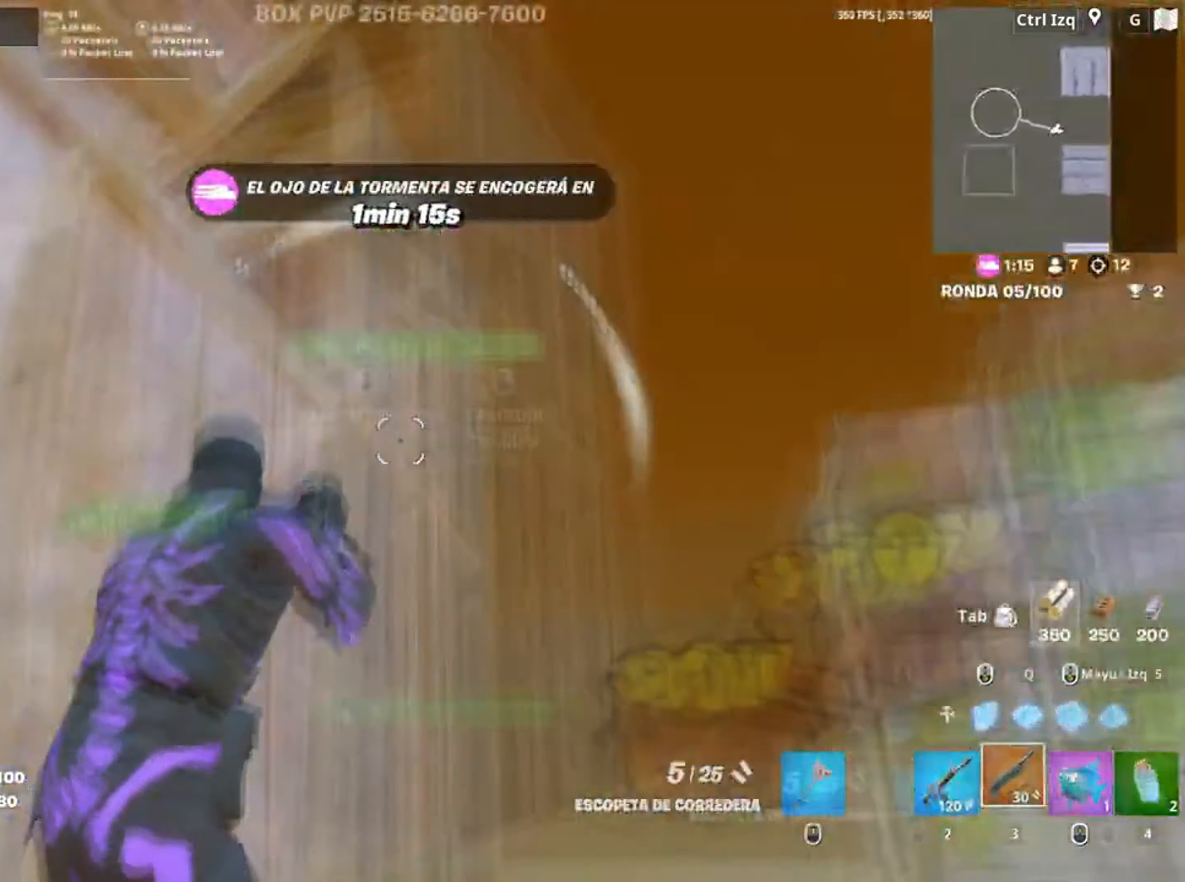
{"keys": ["a"], "mouse": [], "events": [[34, "a", "up"], [100, "q", "down"], [267, "q", "up"], [267, "shift", "down"], [367, "3", "down"], [367, "shift", "up"], [400, "3", "up"], [434, "a", "down"], [500, "s", "up"]]}
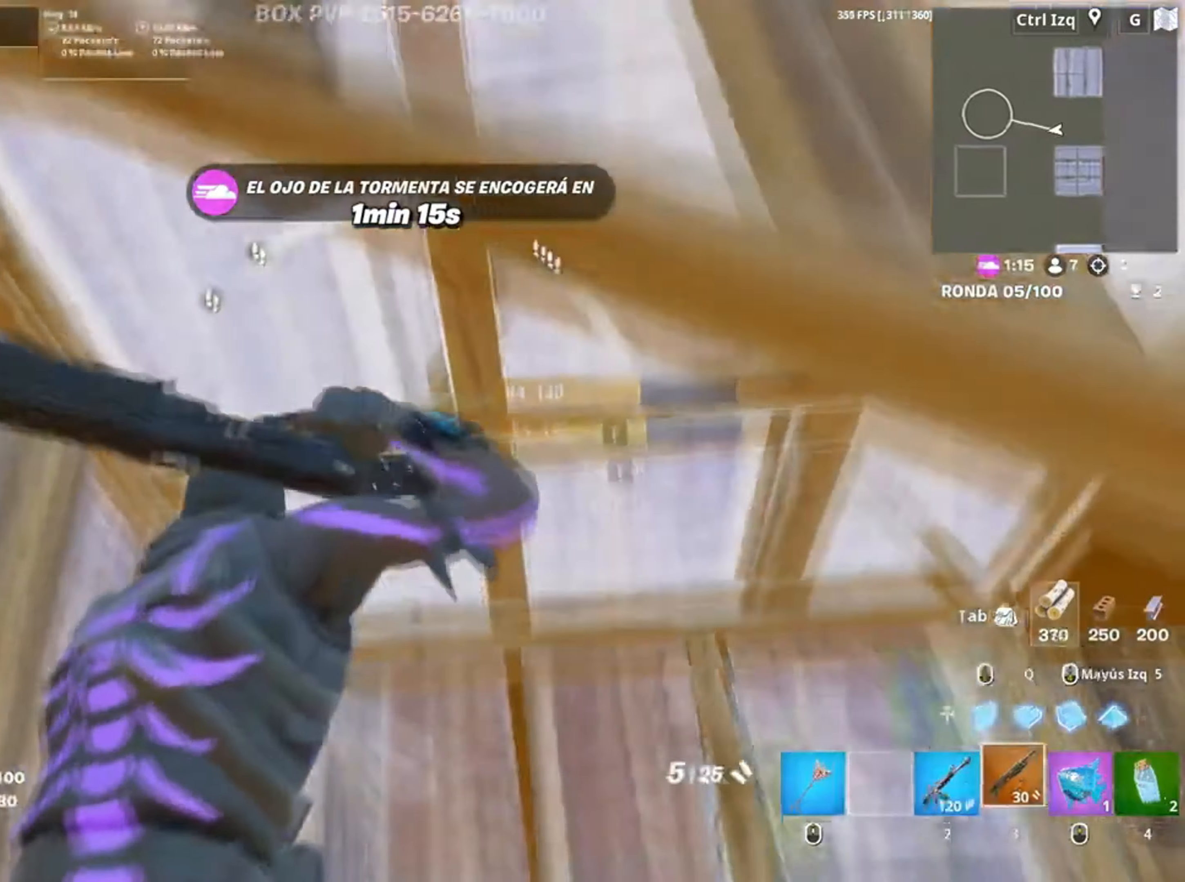
{"keys": ["f", "w"], "mouse": [], "events": [[34, "f", "down"], [100, "f", "up"], [167, "f", "down"], [250, "f", "up"], [267, "a", "up"], [267, "w", "down"], [334, "f", "down"], [434, "f", "up"], [500, "f", "down"]]}
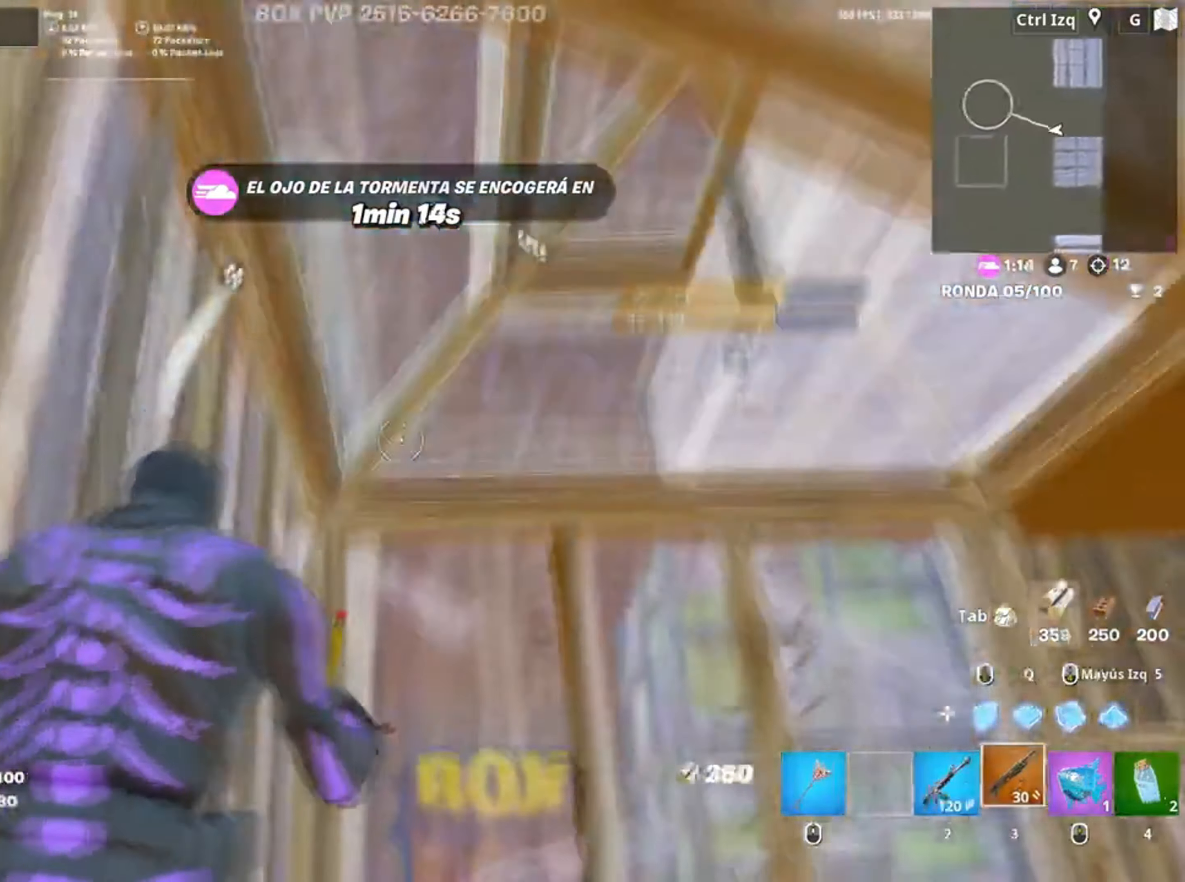
{"keys": ["d", "space"], "mouse": [], "events": [[67, "f", "up"], [67, "w", "up"], [134, "d", "down"], [467, "space", "down"]]}
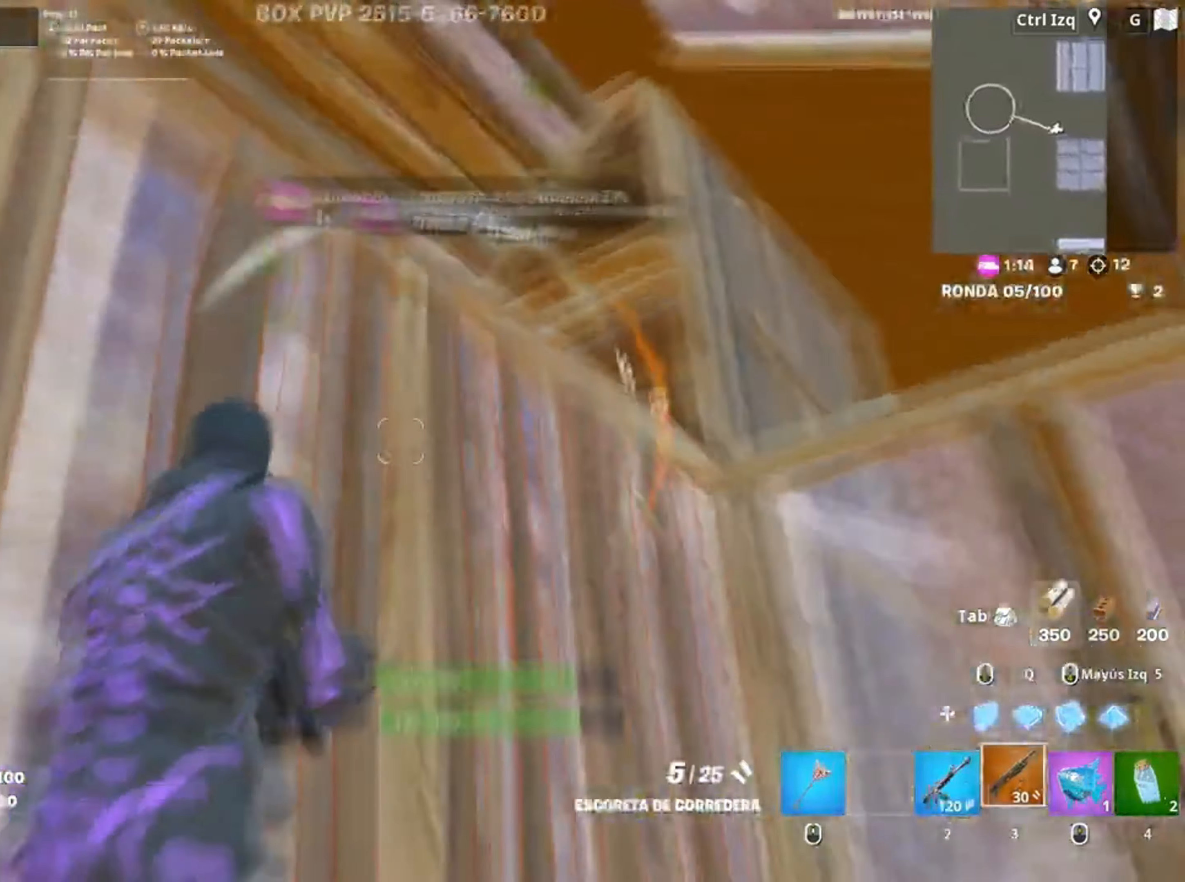
{"keys": ["a", "w"], "mouse": [], "events": [[67, "w", "down"], [167, "space", "up"], [300, "d", "up"], [500, "a", "down"]]}
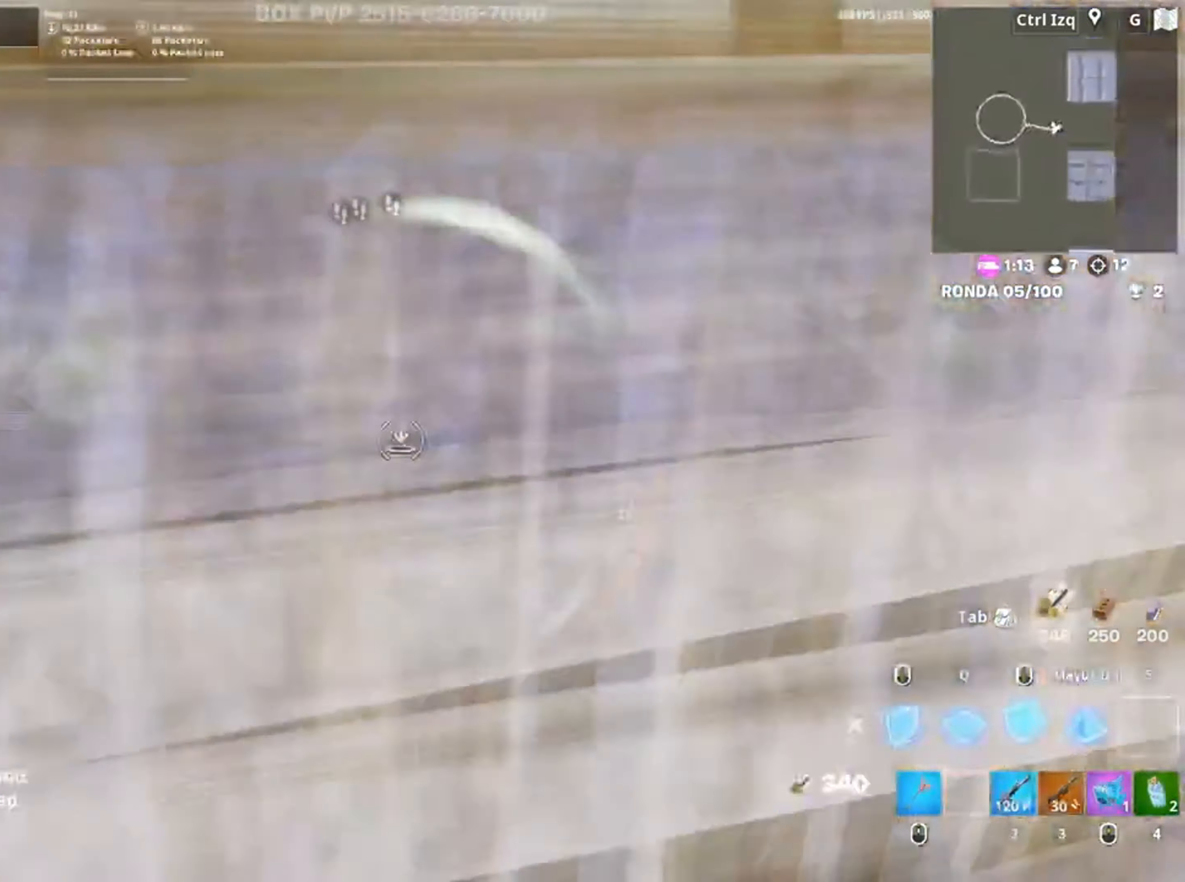
{"keys": ["f", "w"], "mouse": [], "events": [[34, "3", "down"], [134, "3", "up"], [267, "f", "down"], [334, "a", "up"], [384, "f", "up"], [500, "f", "down"]]}
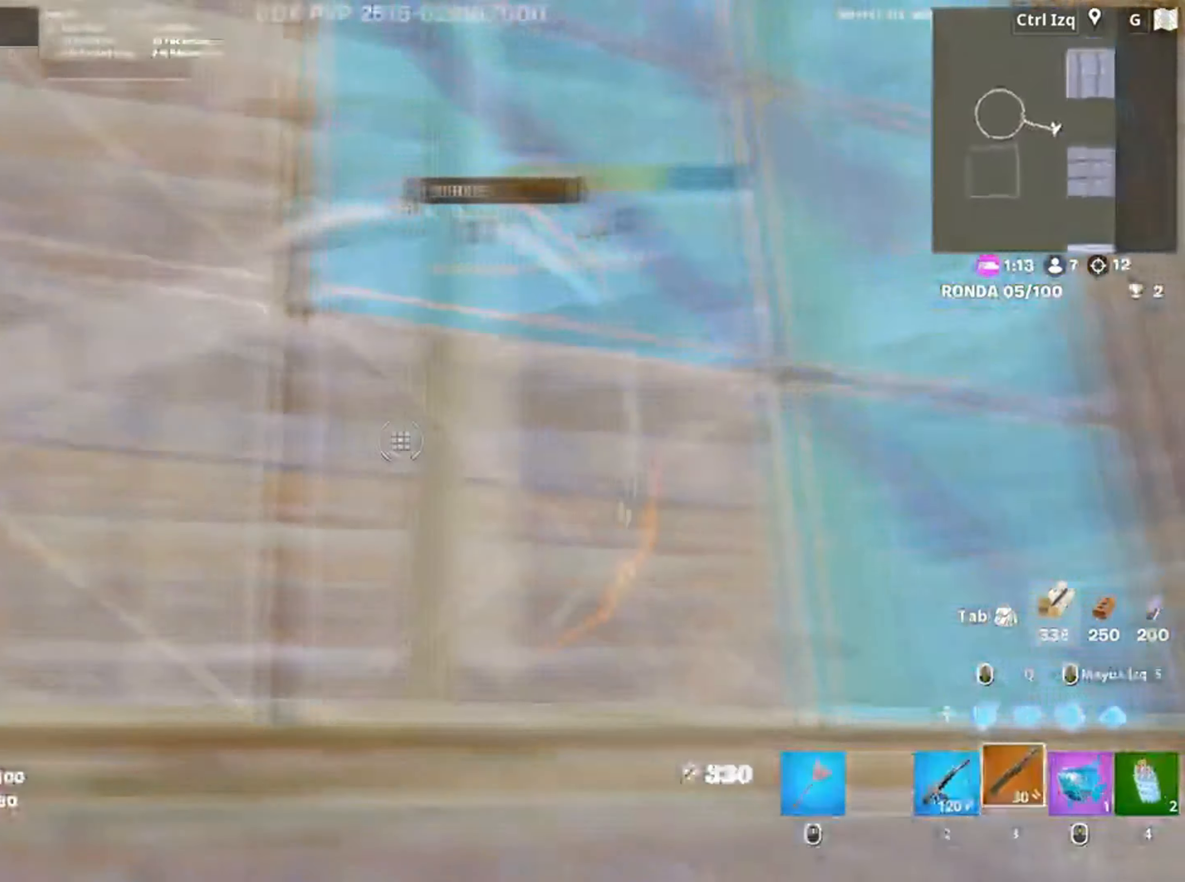
{"keys": ["a", "s"], "mouse": [], "events": [[117, "f", "up"], [234, "a", "down"], [300, "w", "up"], [434, "s", "down"]]}
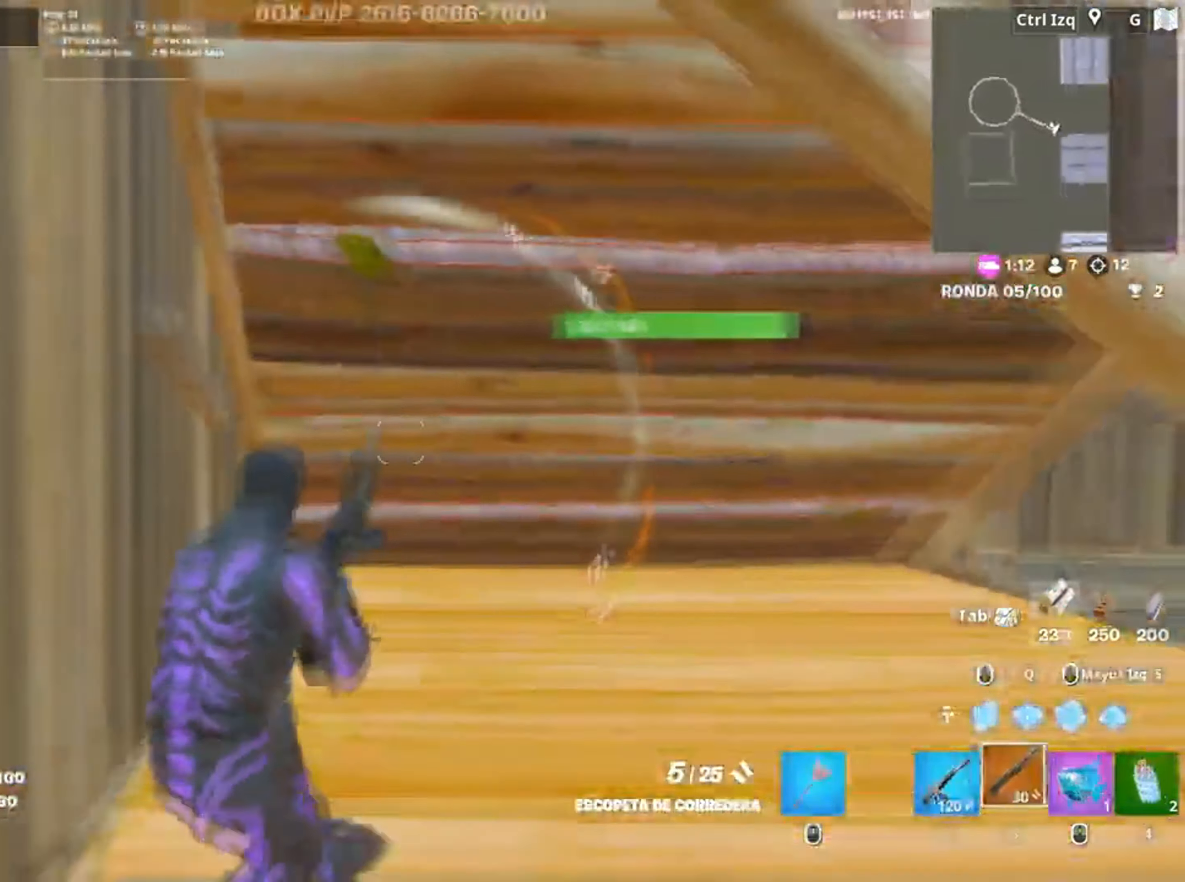
{"keys": ["d"], "mouse": [], "events": [[267, "a", "up"], [367, "d", "down"], [450, "s", "up"]]}
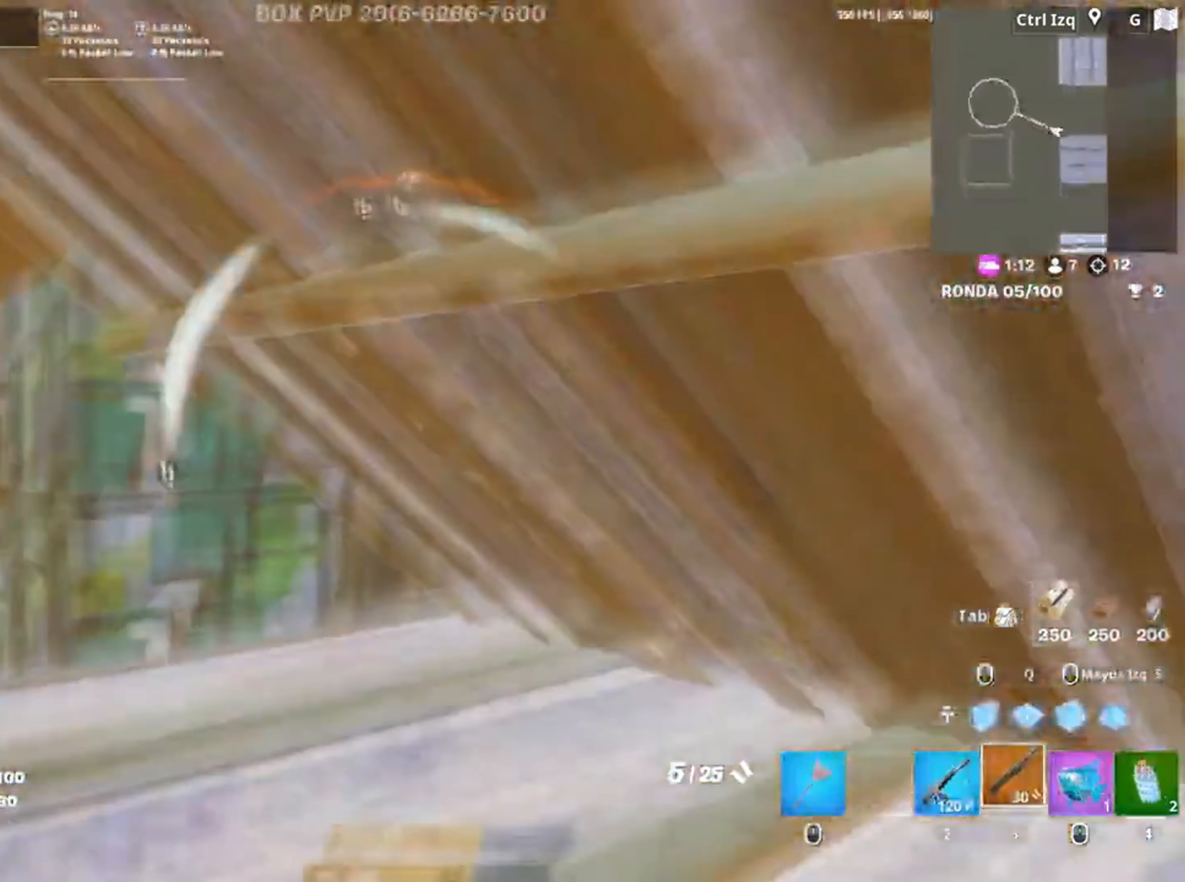
{"keys": ["d", "w"], "mouse": [], "events": [[100, "w", "down"]]}
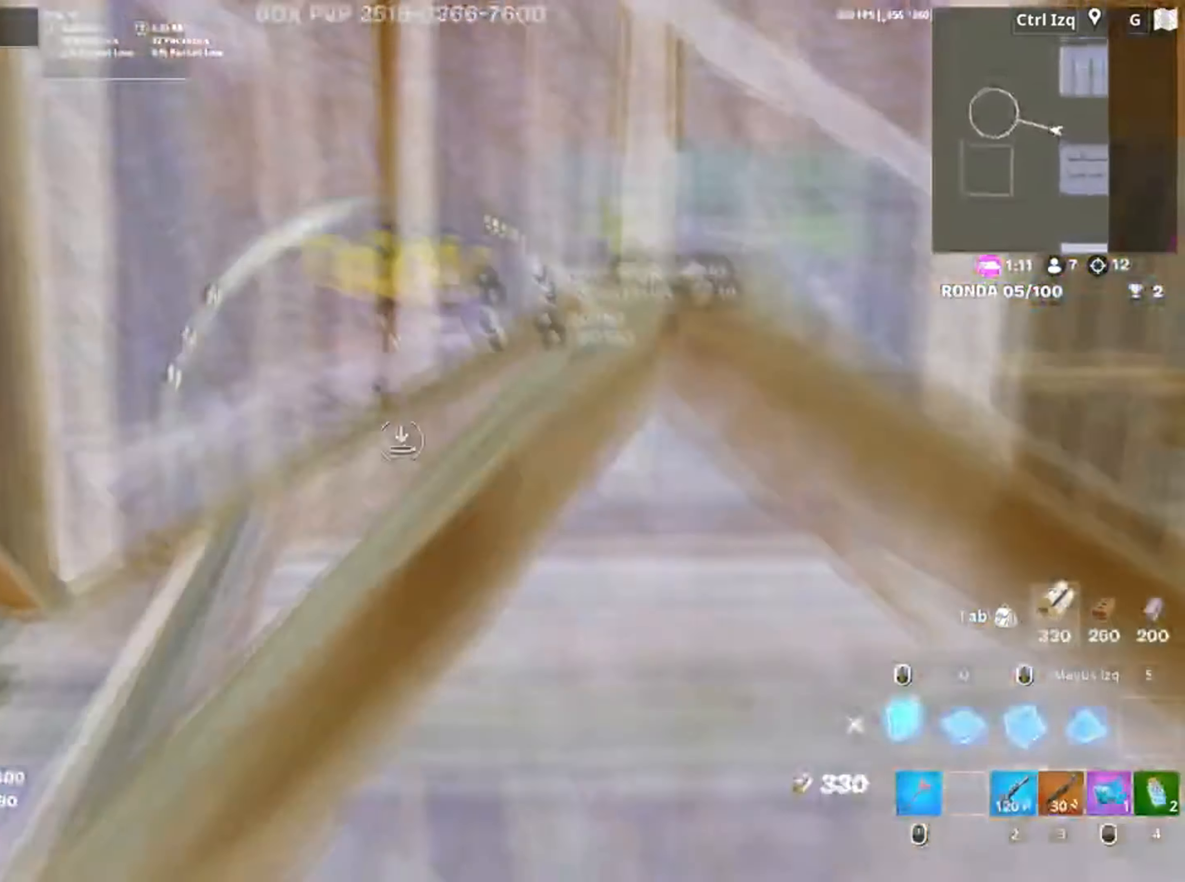
{"keys": ["d", "w"], "mouse": [], "events": [[150, "mouse_wheel", "down"], [300, "mouse_wheel", "up"]]}
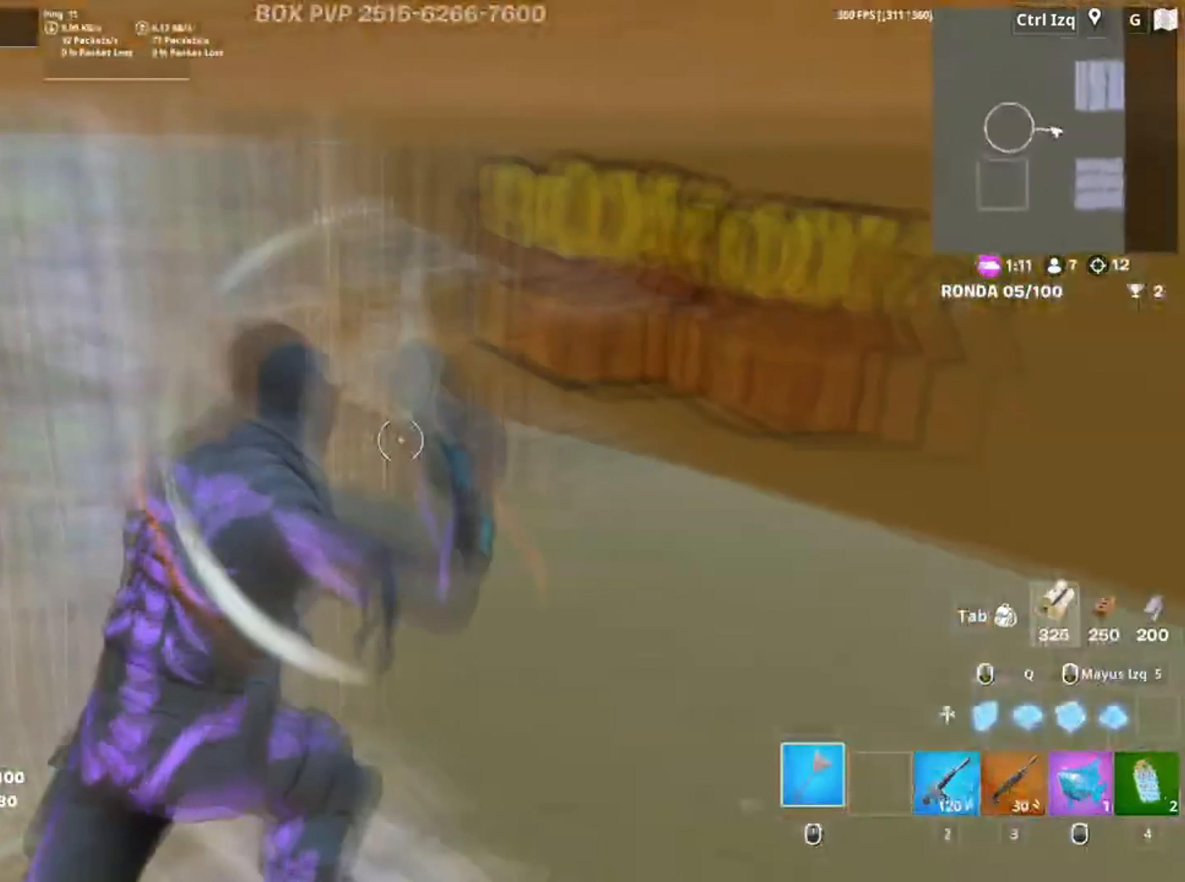
{"keys": [], "mouse": [], "events": [[34, "q", "down"], [67, "d", "up"], [200, "shift", "down"], [267, "d", "down"], [267, "q", "up"], [317, "shift", "up"], [467, "d", "up"], [500, "w", "up"]]}
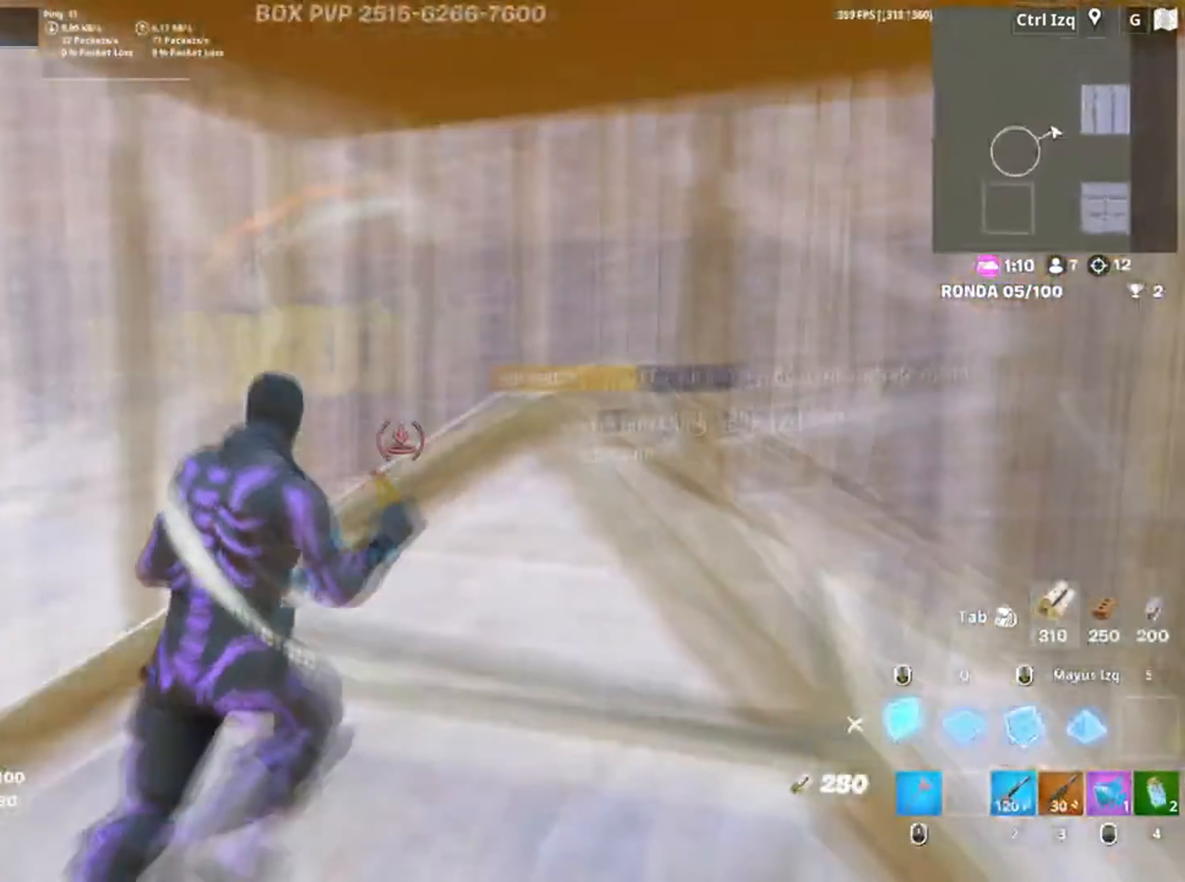
{"keys": ["a"], "mouse": [], "events": [[67, "w", "down"], [134, "3", "down"], [184, "3", "up"], [184, "w", "up"], [234, "a", "down"]]}
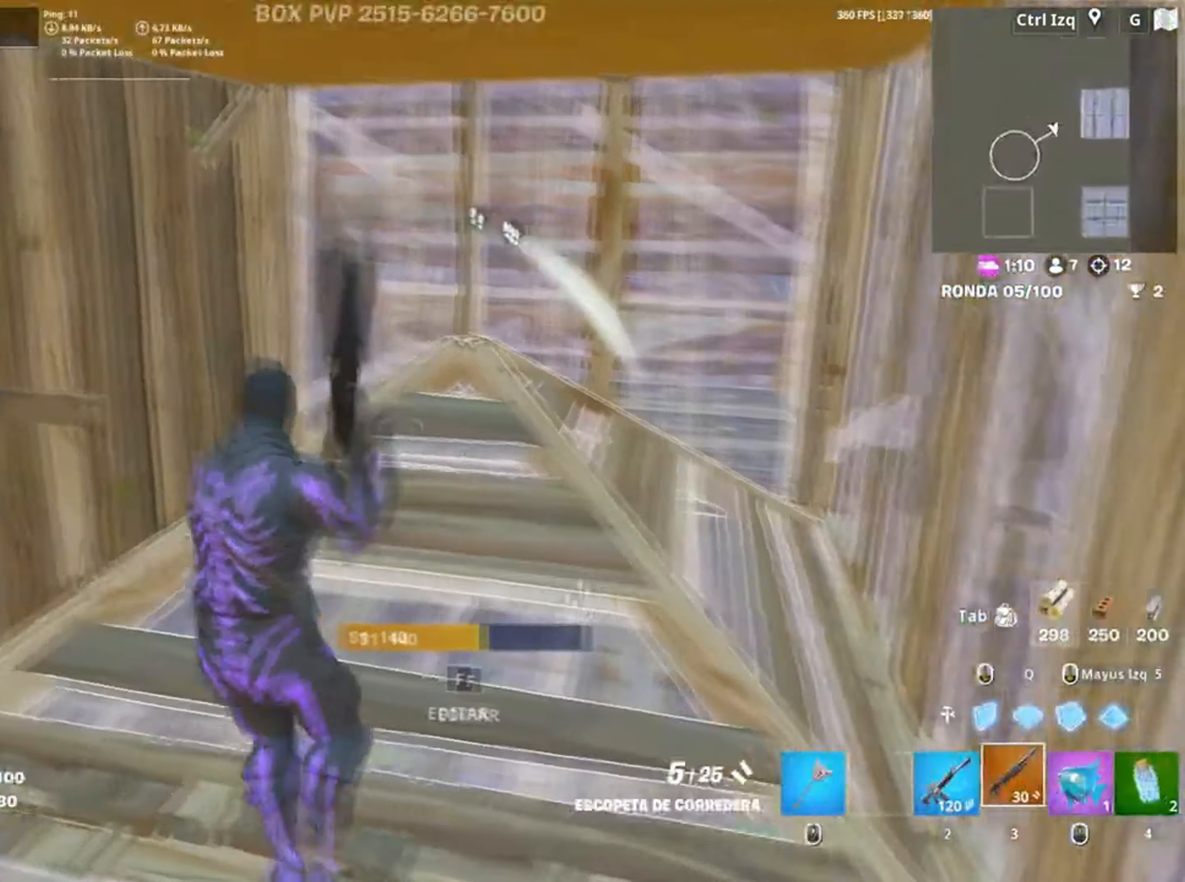
{"keys": [], "mouse": [], "events": [[367, "w", "down"], [434, "a", "up"], [450, "w", "up"]]}
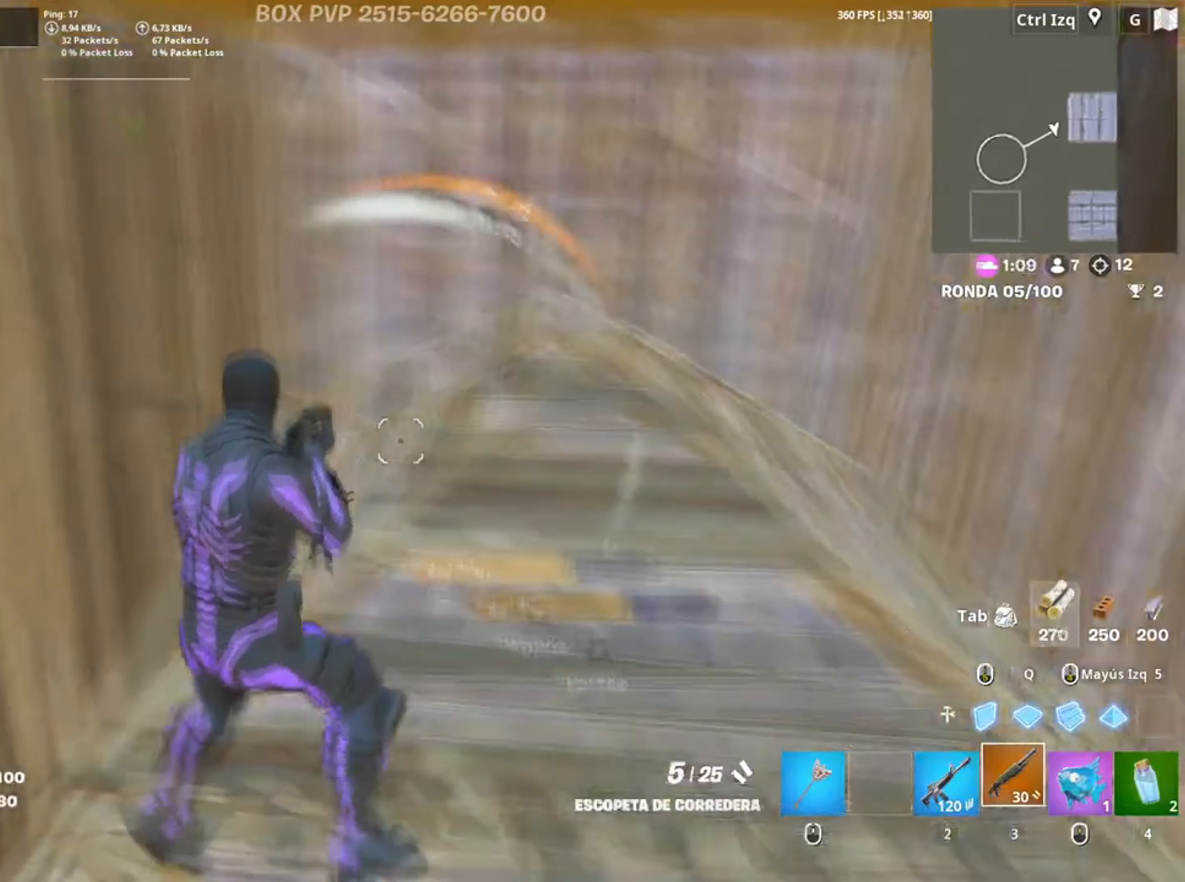
{"keys": ["f", "w"], "mouse": [], "events": [[117, "f", "down"], [217, "f", "up"], [267, "w", "down"], [300, "f", "down"], [367, "w", "up"], [417, "f", "up"], [434, "f", "down"], [434, "w", "down"]]}
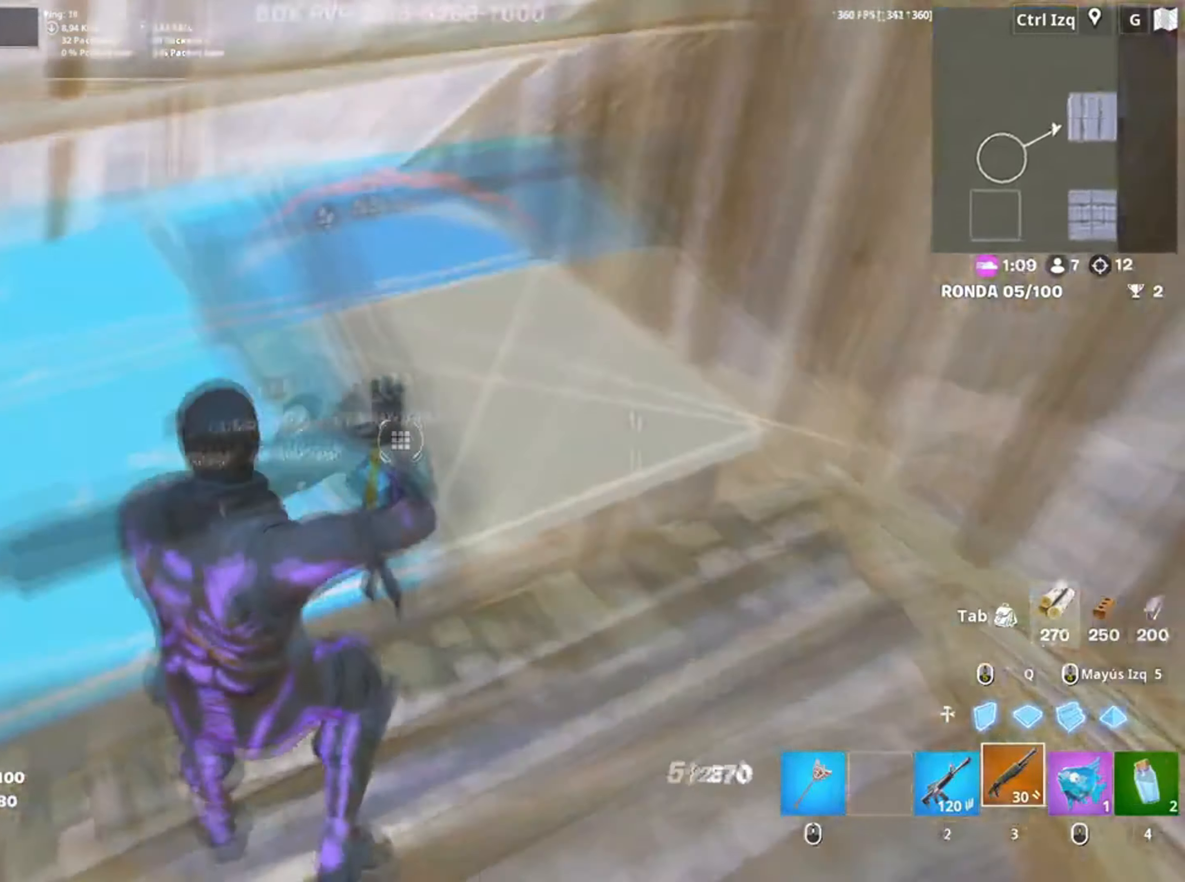
{"keys": ["w"], "mouse": [], "events": [[50, "f", "up"], [50, "w", "up"], [84, "a", "down"], [100, "w", "down"], [134, "f", "down"], [184, "a", "up"], [250, "f", "up"], [400, "f", "down"], [484, "f", "up"]]}
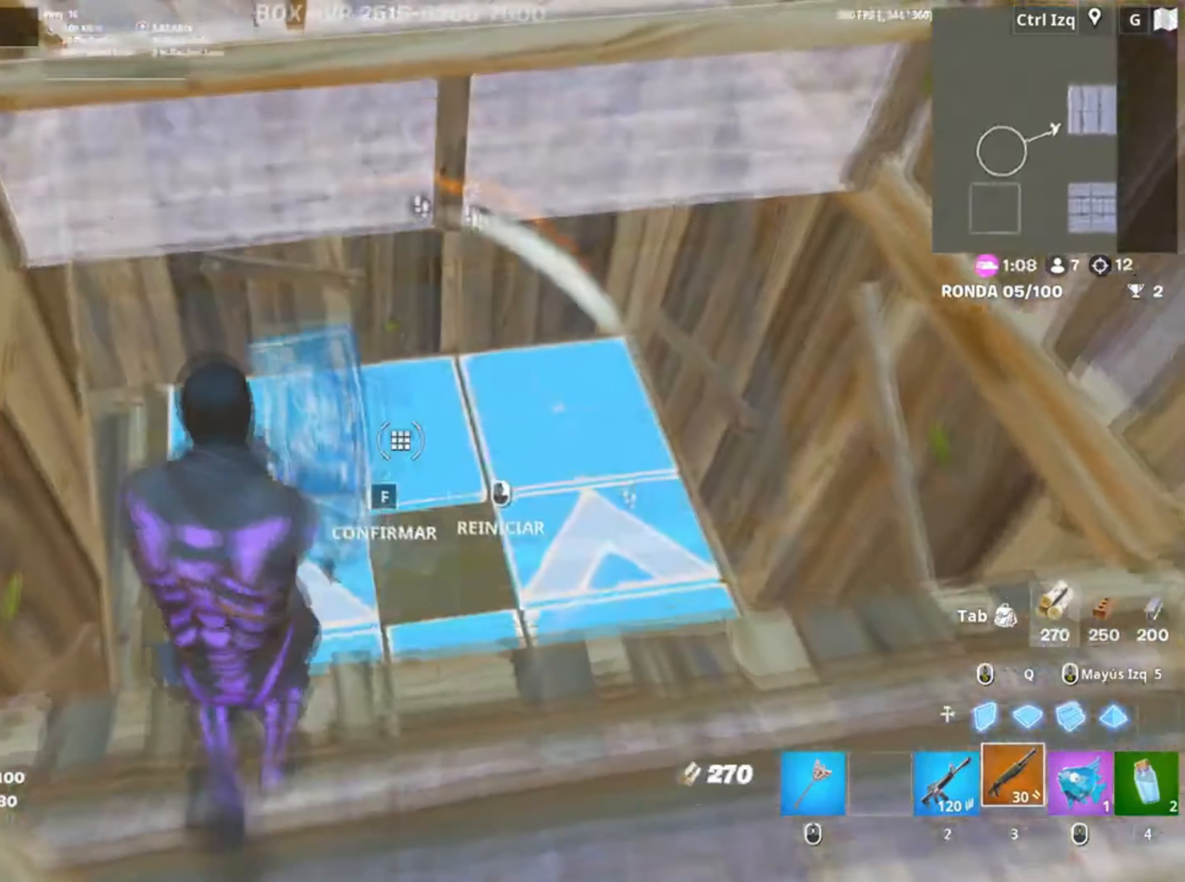
{"keys": ["w"], "mouse": [], "events": []}
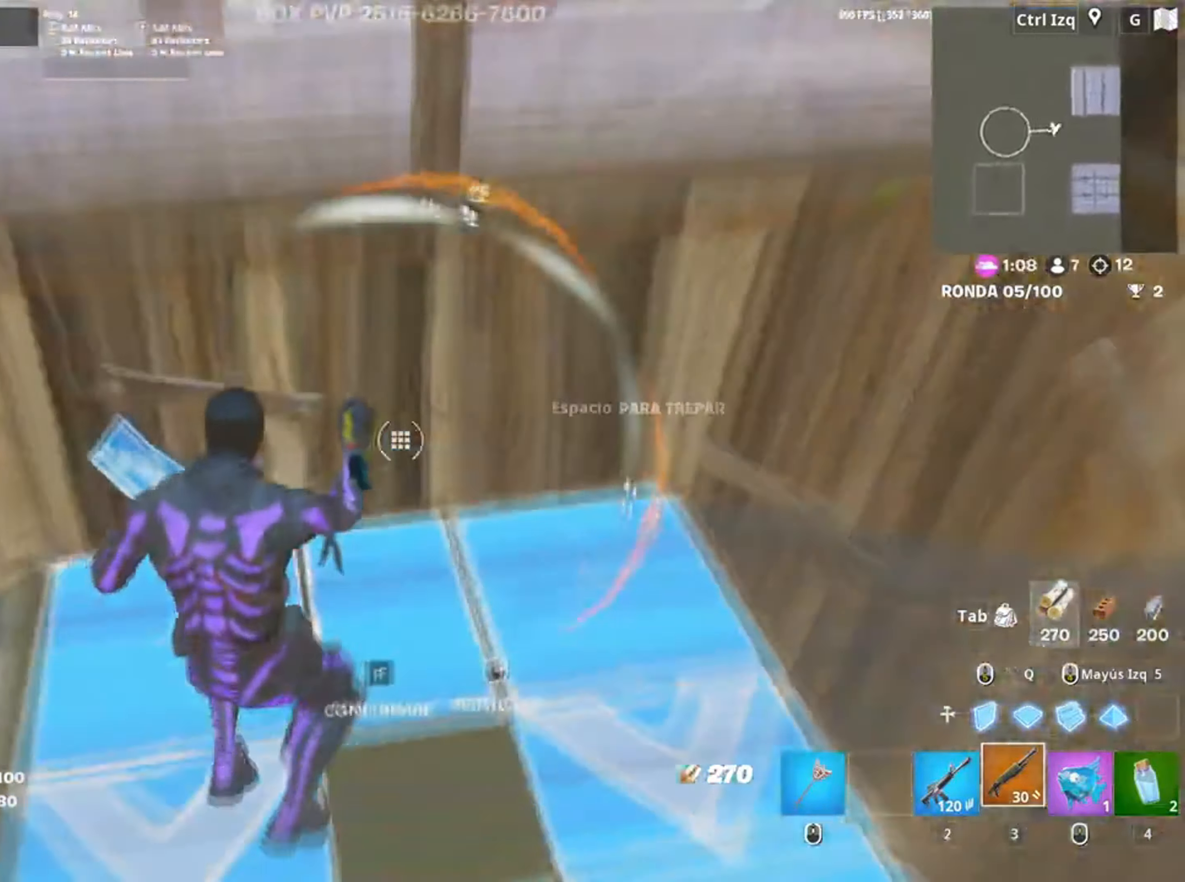
{"keys": ["w"], "mouse": [], "events": [[200, "f", "down"], [284, "f", "up"], [317, "w", "up"], [334, "w", "down"], [400, "f", "down"], [467, "f", "up"]]}
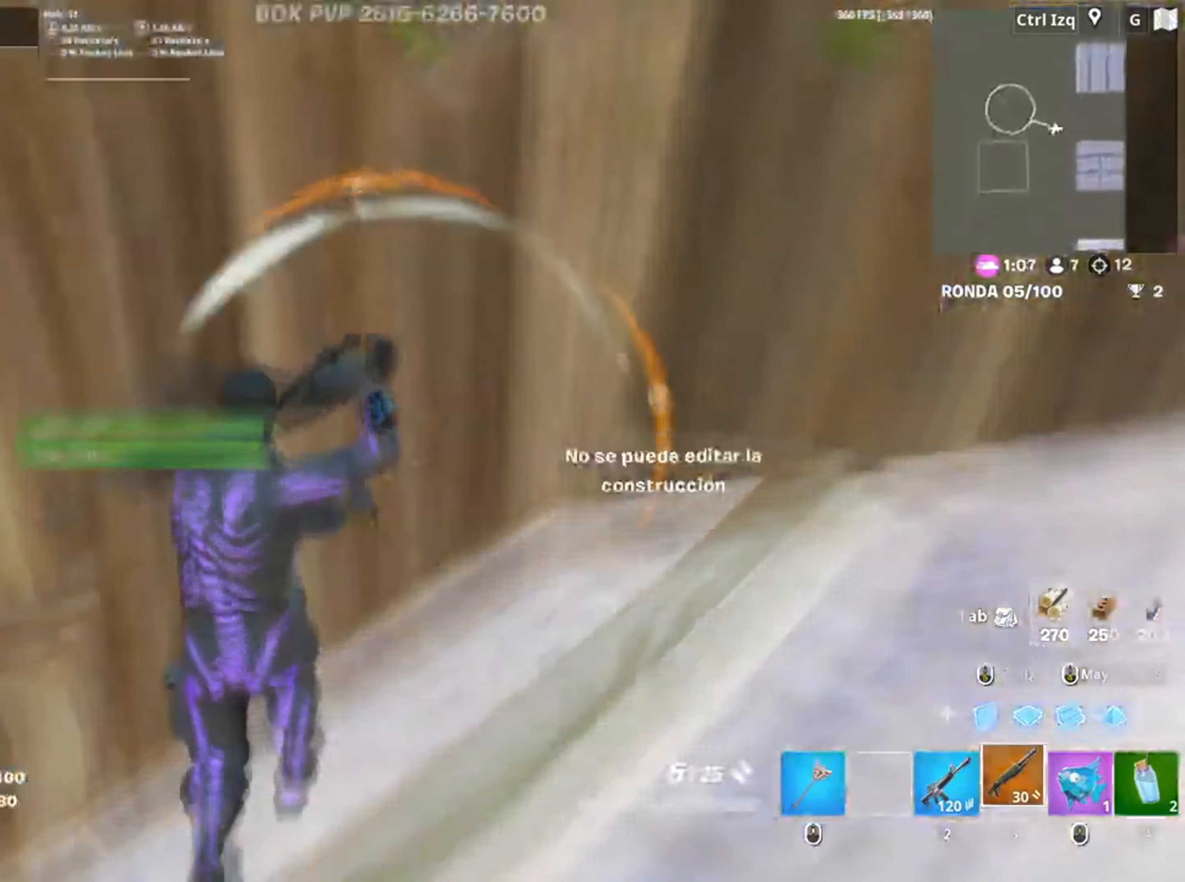
{"keys": ["w"], "mouse": [], "events": [[67, "f", "down"], [150, "f", "up"], [184, "w", "up"], [234, "d", "down"], [334, "mouse_wheel", "down"], [367, "w", "down"], [434, "d", "up"], [434, "mouse_wheel", "up"]]}
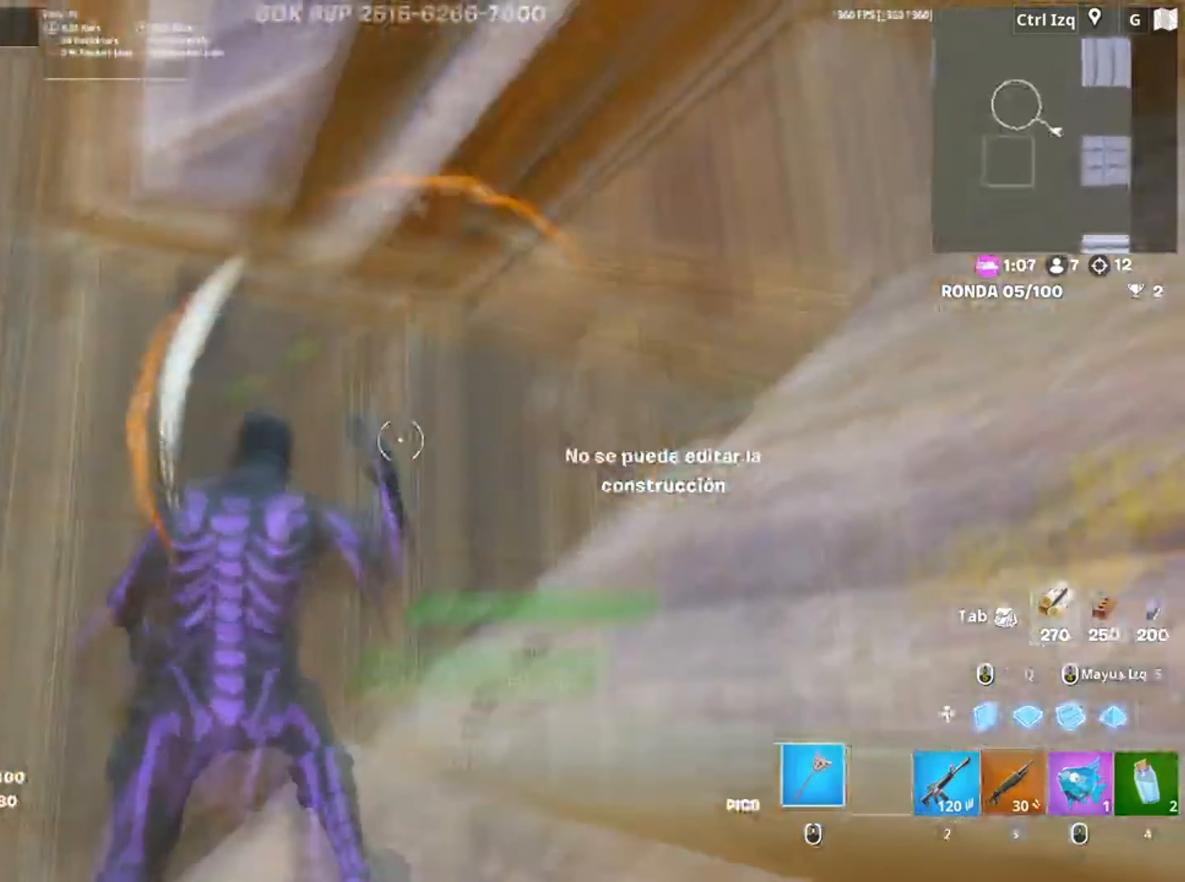
{"keys": ["d", "w"], "mouse": [], "events": [[67, "f", "down"], [117, "f", "up"], [200, "f", "down"], [250, "f", "up"], [367, "d", "down"]]}
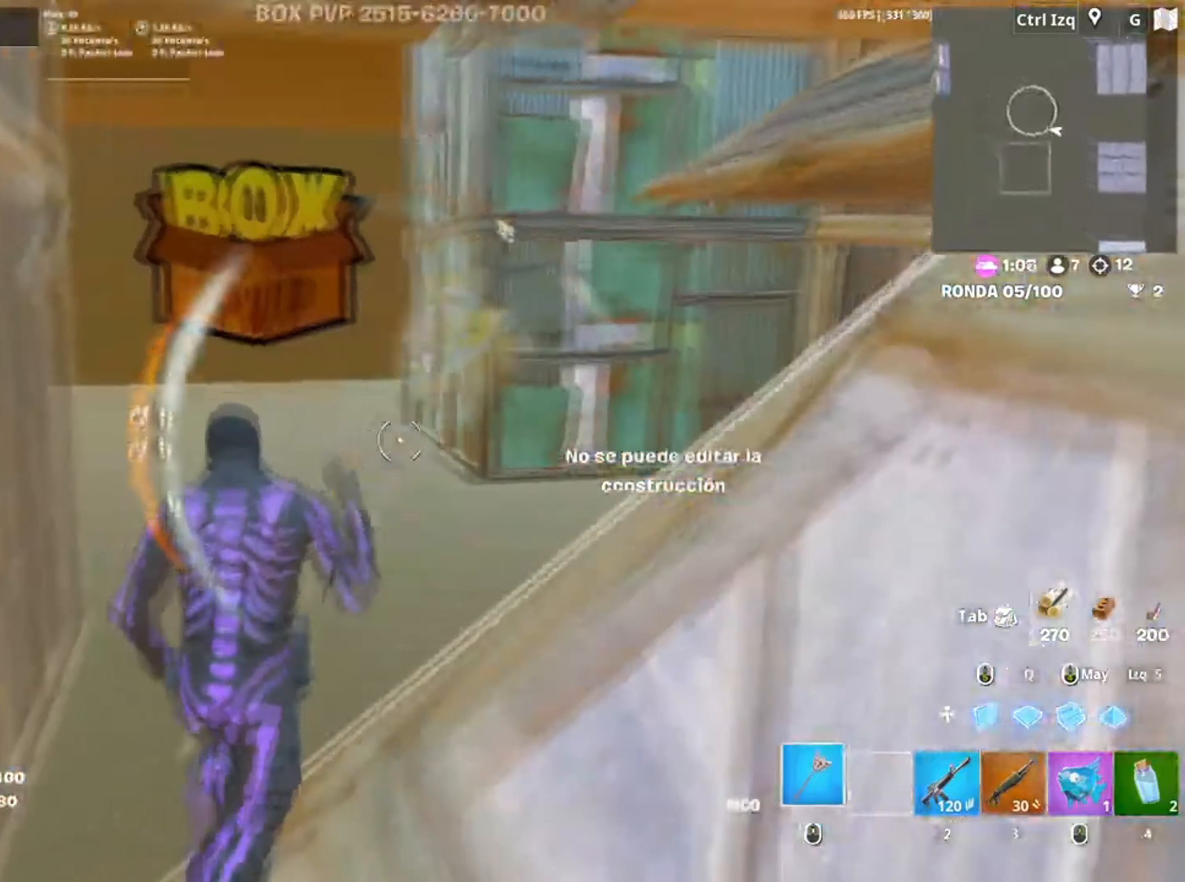
{"keys": ["w"], "mouse": [], "events": [[67, "d", "up"]]}
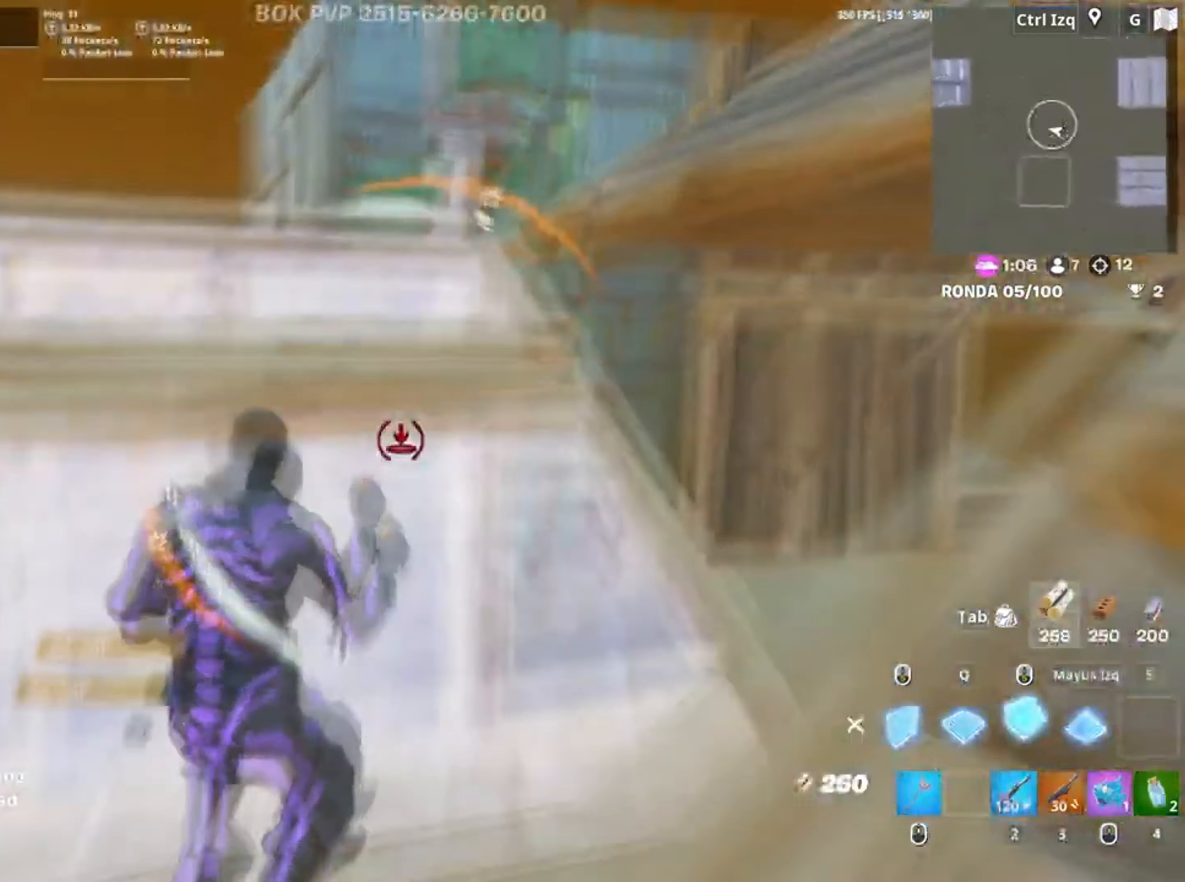
{"keys": ["d", "q", "space", "w"], "mouse": [], "events": [[100, "mouse_wheel", "down"], [134, "v", "down"], [167, "mouse_wheel", "up"], [200, "v", "up"], [267, "d", "down"], [334, "space", "down"], [500, "q", "down"]]}
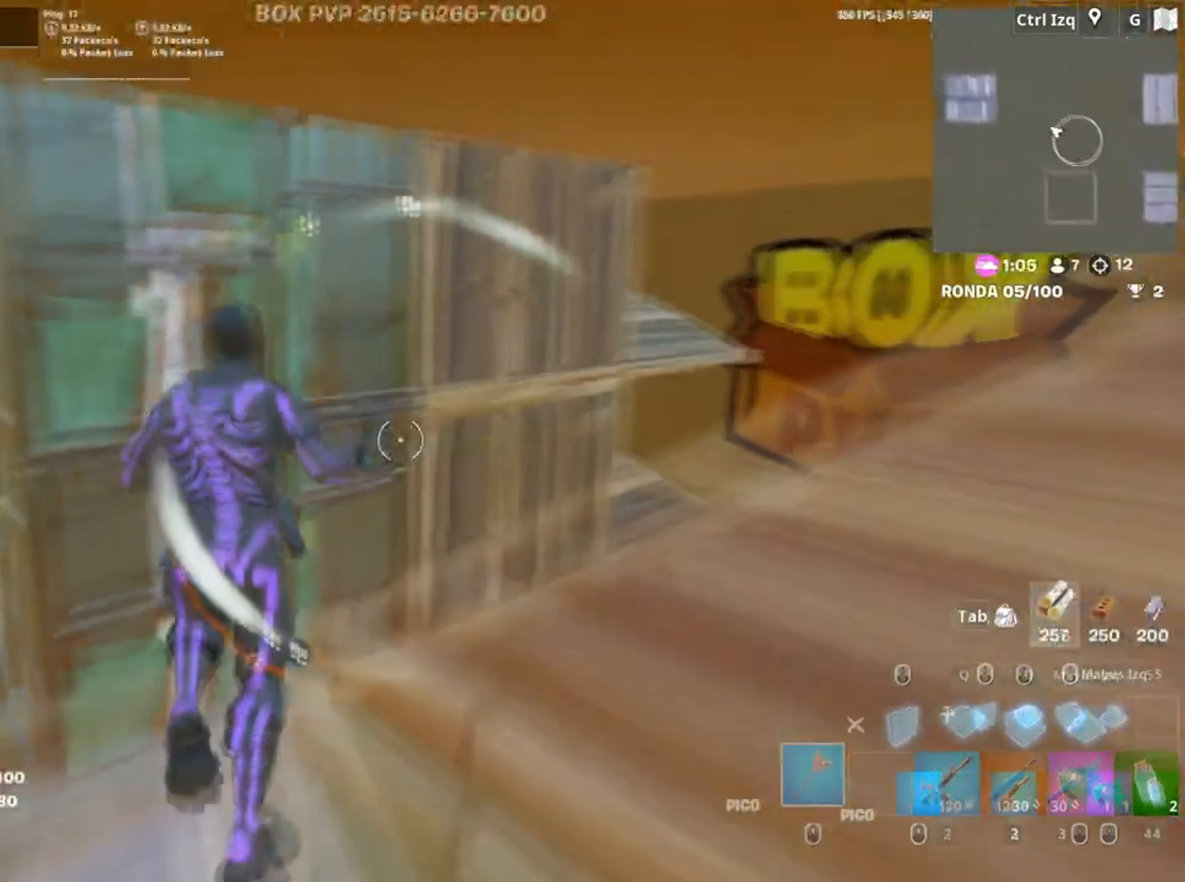
{"keys": ["d", "w"], "mouse": ["wheel"], "events": [[17, "space", "up"], [150, "q", "up"], [434, "mouse_wheel", "down"]]}
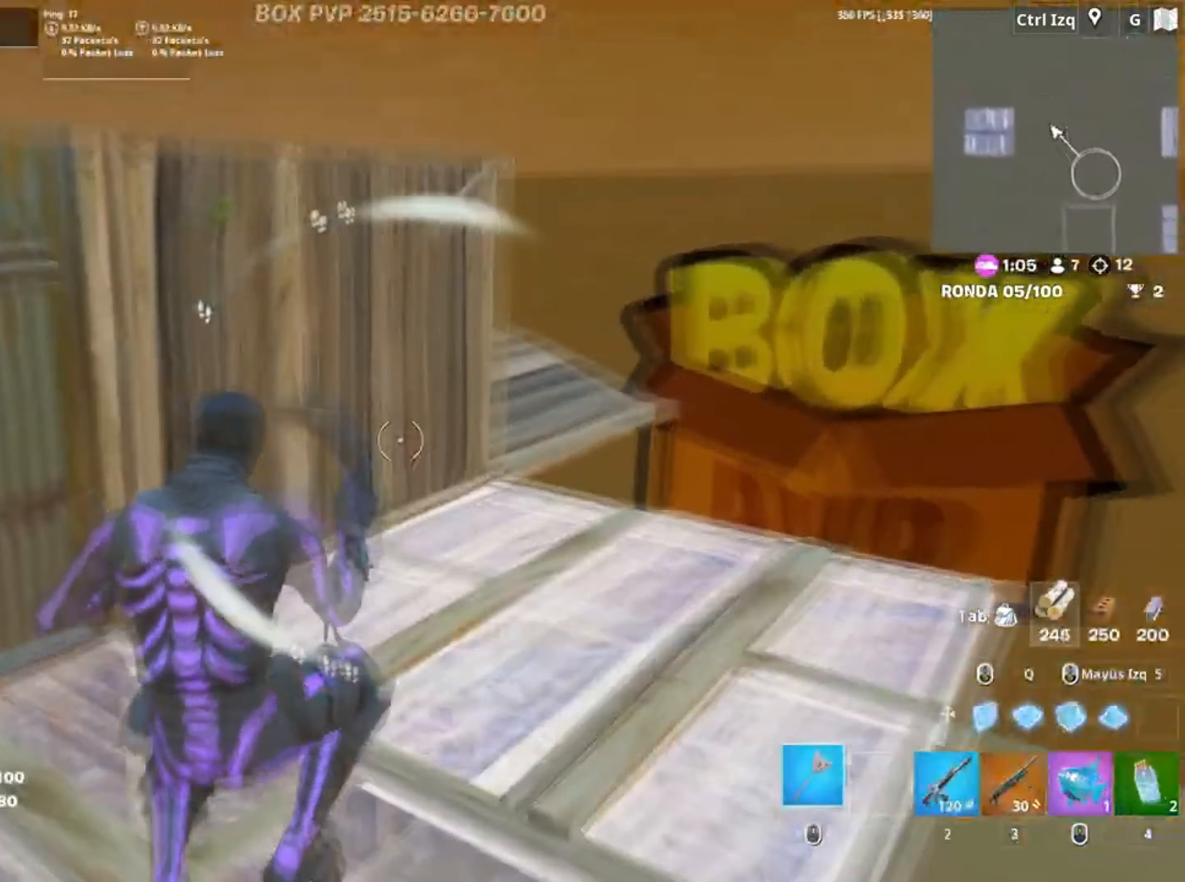
{"keys": ["w"], "mouse": [], "events": [[34, "mouse_wheel", "up"], [67, "d", "up"]]}
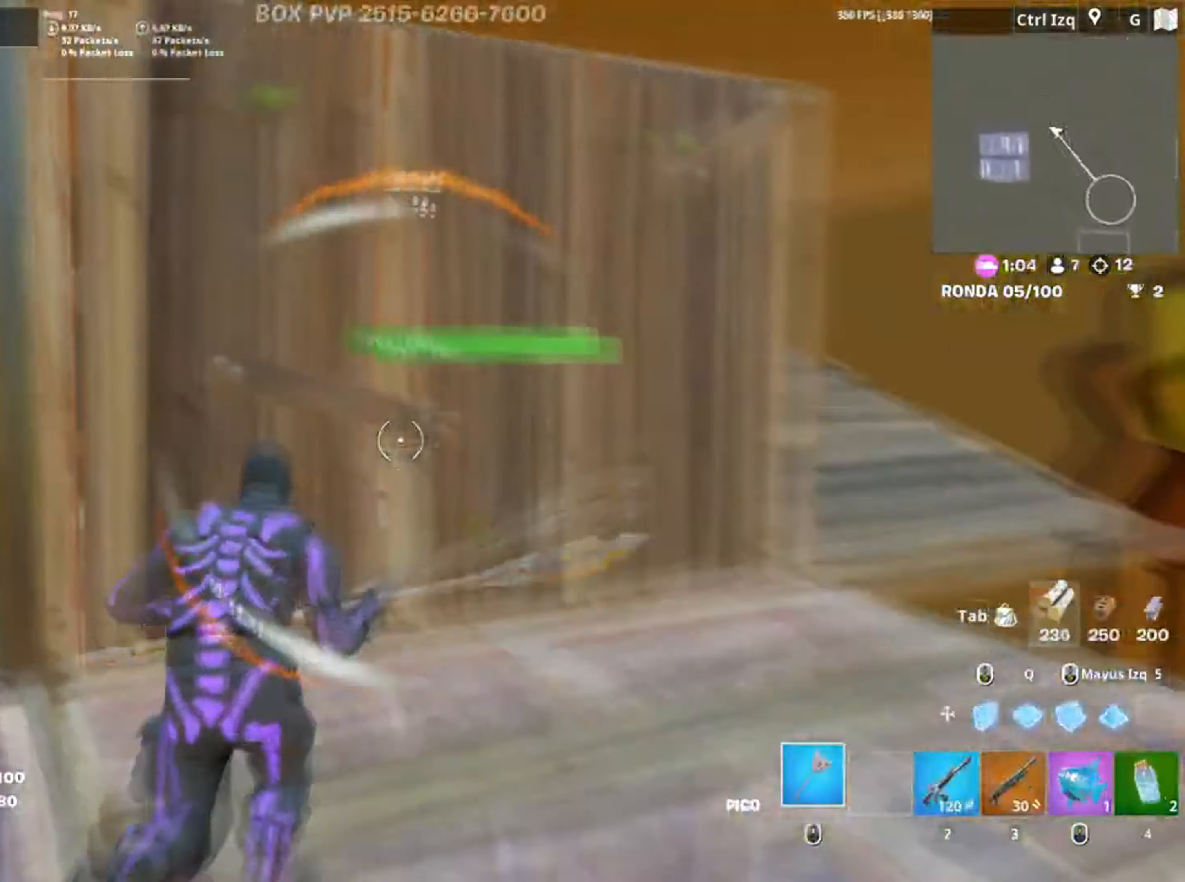
{"keys": ["d", "w"], "mouse": [], "events": [[34, "d", "down"]]}
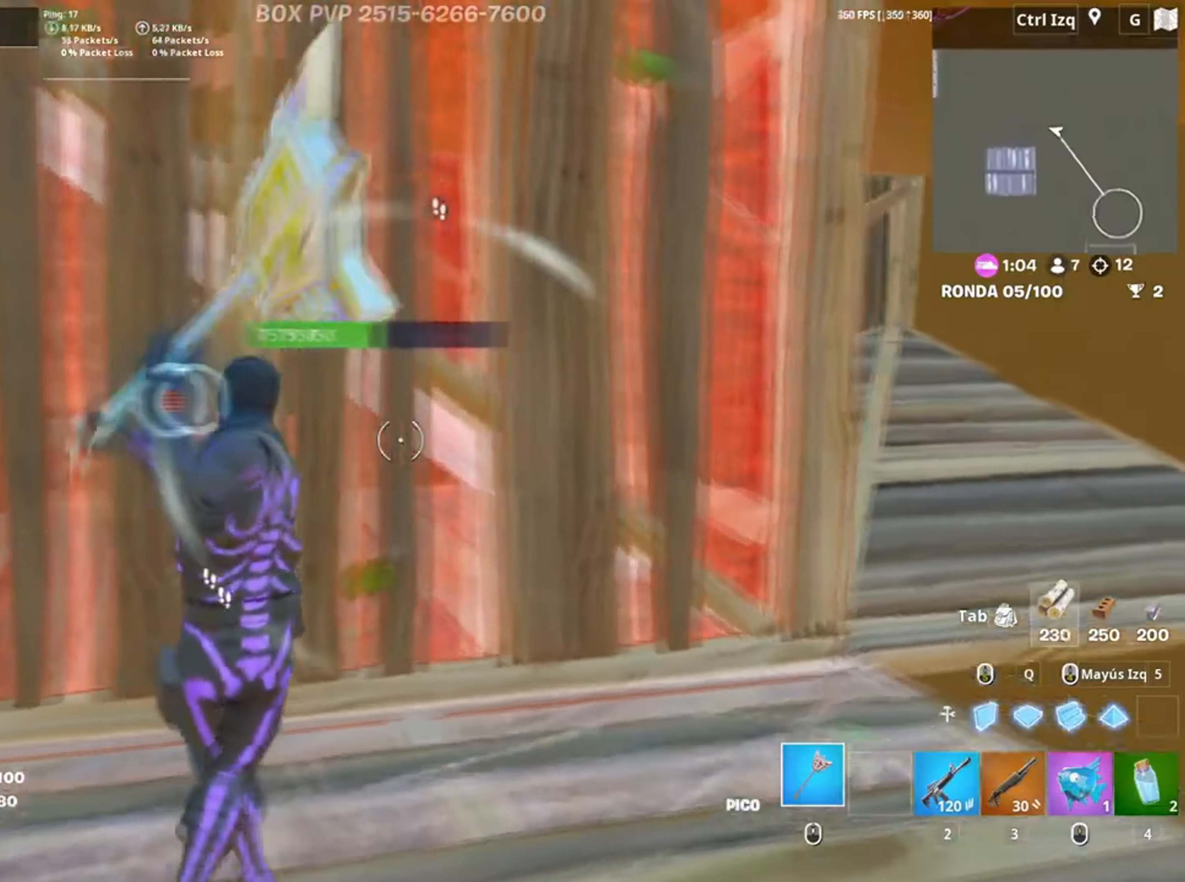
{"keys": ["a"], "mouse": [], "events": [[167, "w", "up"], [234, "a", "down"], [250, "d", "up"], [300, "s", "down"], [367, "3", "down"], [484, "3", "up"], [484, "s", "up"]]}
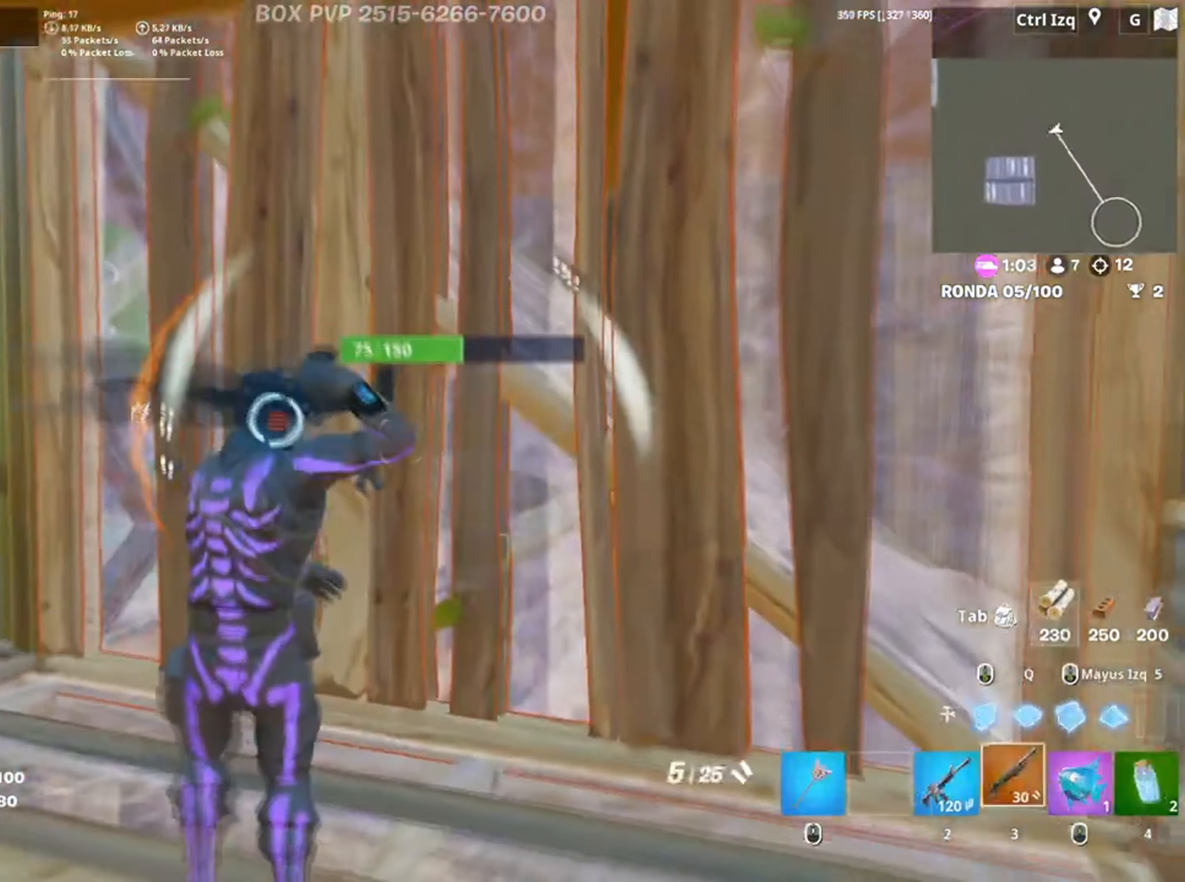
{"keys": ["d"], "mouse": [], "events": [[67, "f", "down"], [134, "f", "up"], [167, "w", "down"], [200, "f", "down"], [284, "f", "up"], [367, "mouse_wheel", "down"], [400, "a", "up"], [400, "d", "down"], [434, "mouse_wheel", "up"], [467, "w", "up"]]}
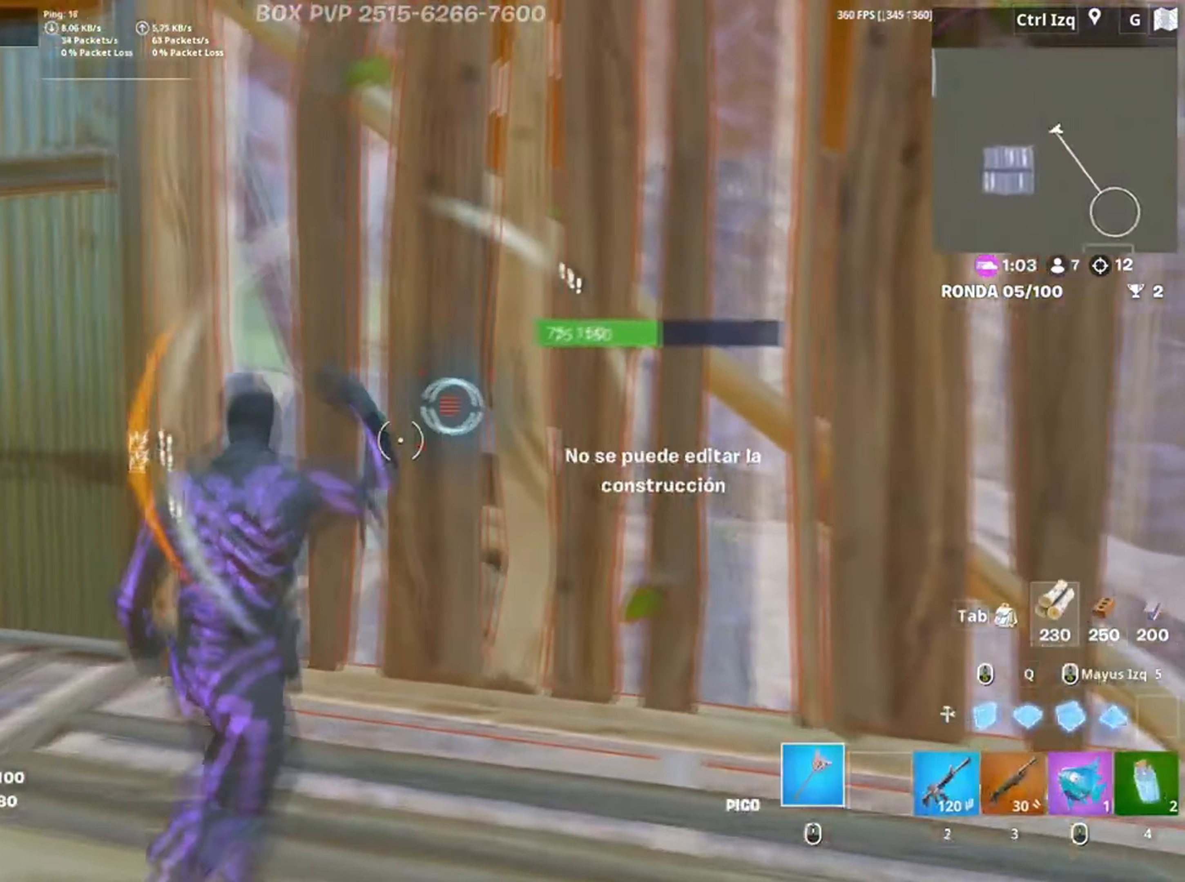
{"keys": ["s"], "mouse": [], "events": [[234, "s", "down"], [367, "d", "up"]]}
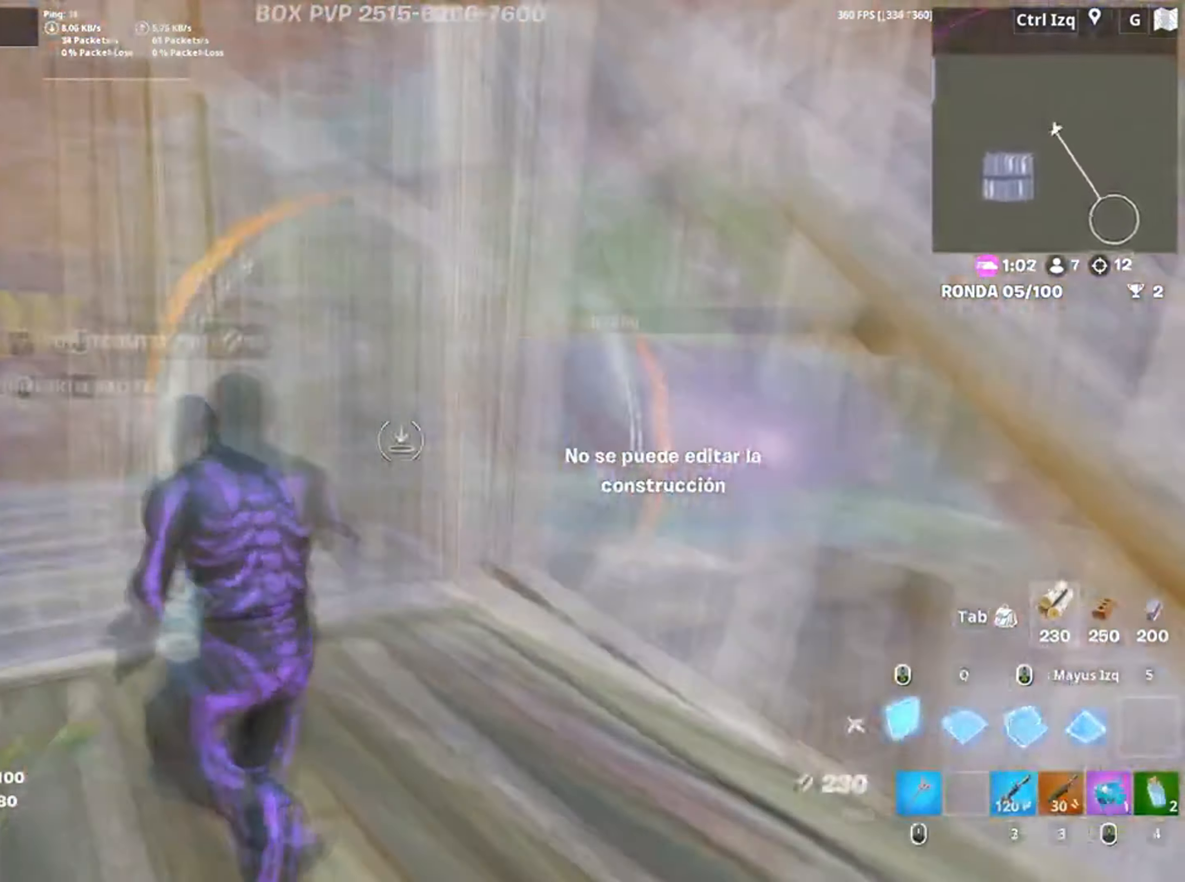
{"keys": ["d"], "mouse": [], "events": [[67, "3", "down"], [100, "3", "up"], [234, "d", "down"], [400, "s", "up"]]}